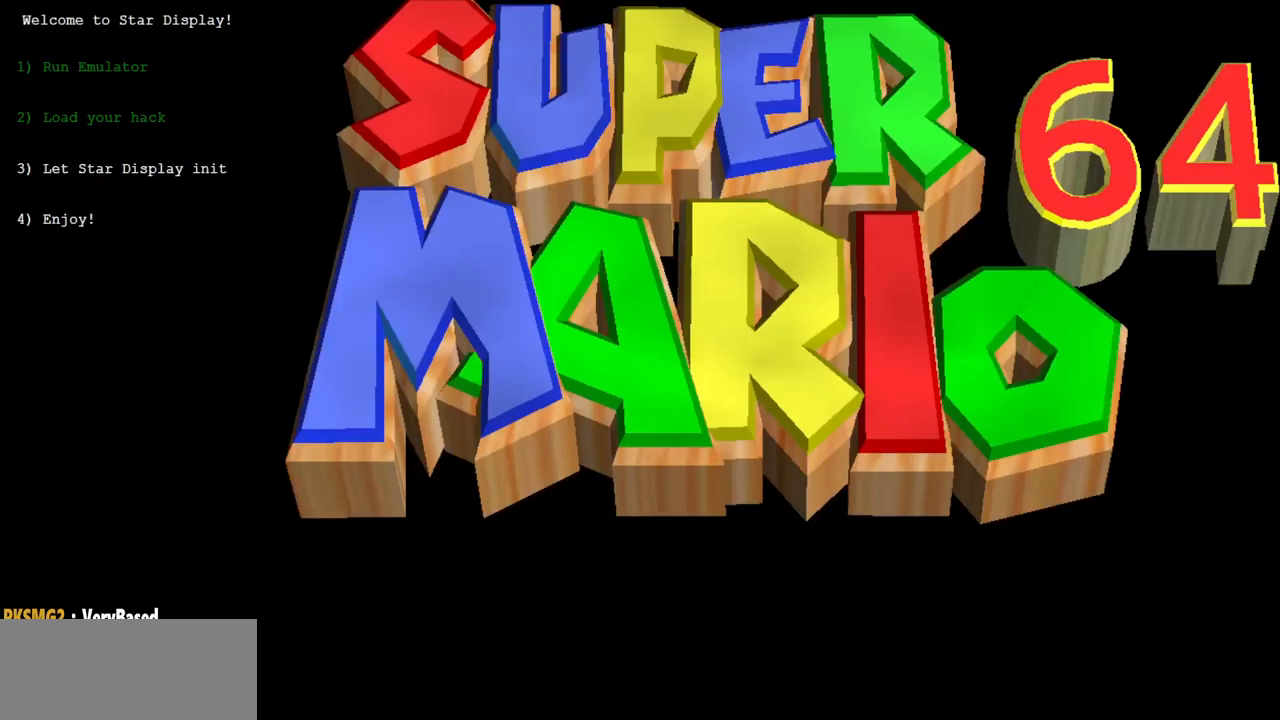
Gameplay with a controller (Nintendo layout); each line is a JSON object with the inputs held at the frame after it. "events" lists button and stick changes between this image and that frame as [ms after this image, input, new state], when the widget could be followed in between. Not read: L3 R3.
{"buttons": [], "left_stick": "center", "events": []}
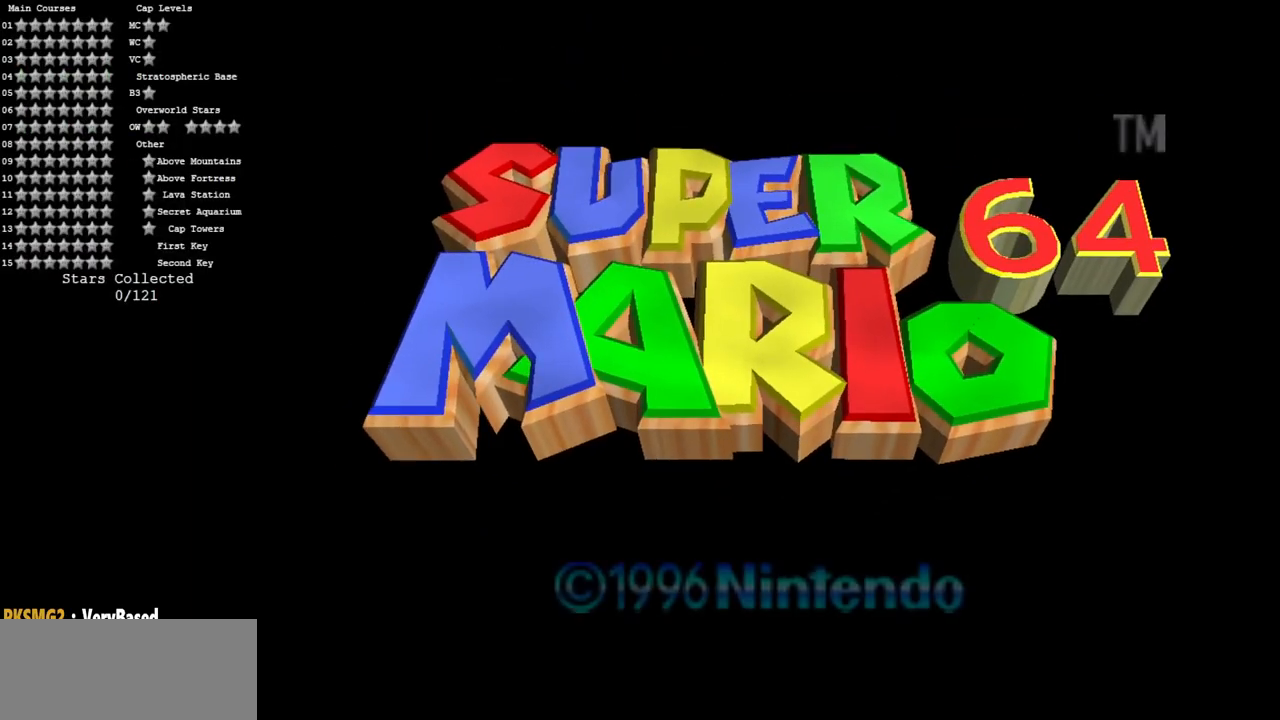
{"buttons": ["B", "START"], "left_stick": "center", "events": [[116, "START", "down"], [200, "A", "down"], [200, "B", "down"], [233, "START", "up"], [300, "START", "down"], [333, "A", "up"], [383, "A", "down"], [383, "START", "up"], [483, "A", "up"], [483, "START", "down"]]}
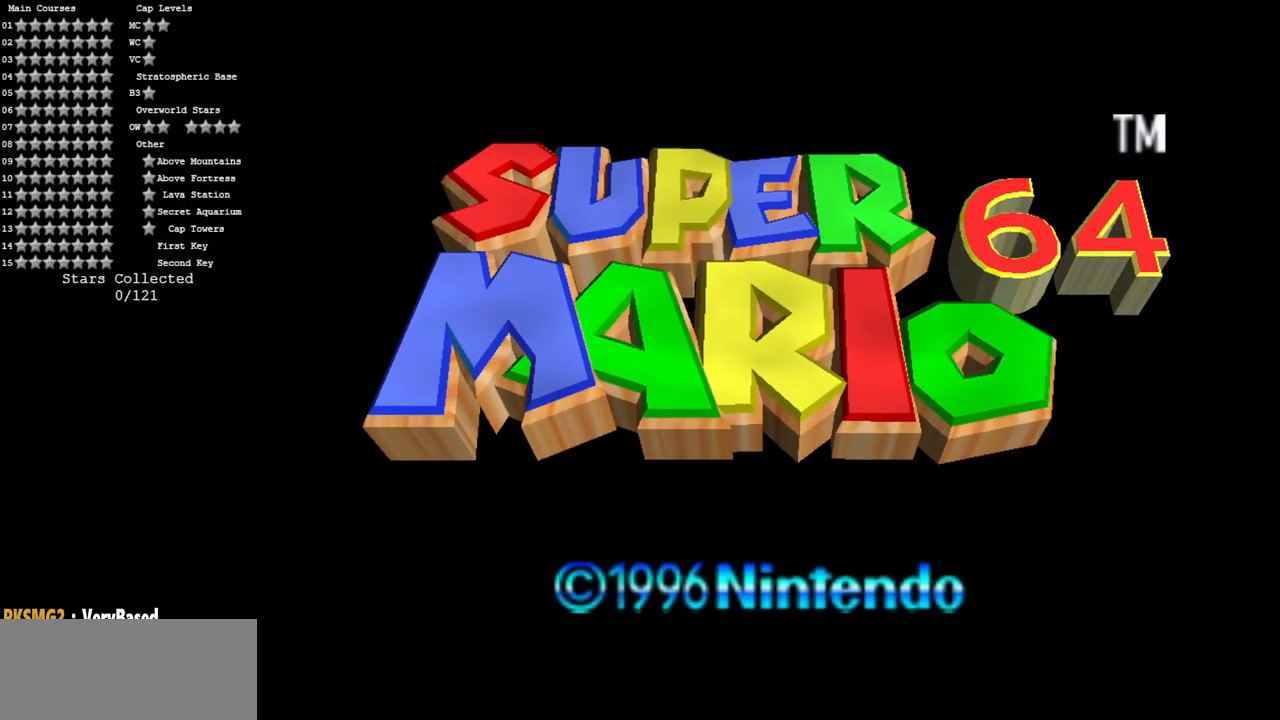
{"buttons": ["B", "START"], "left_stick": "center", "events": [[83, "START", "up"], [100, "A", "down"], [200, "A", "up"], [200, "START", "down"], [217, "A", "down"], [217, "START", "up"], [317, "A", "up"], [350, "START", "down"], [400, "A", "down"], [400, "START", "up"], [501, "A", "up"], [501, "START", "down"]]}
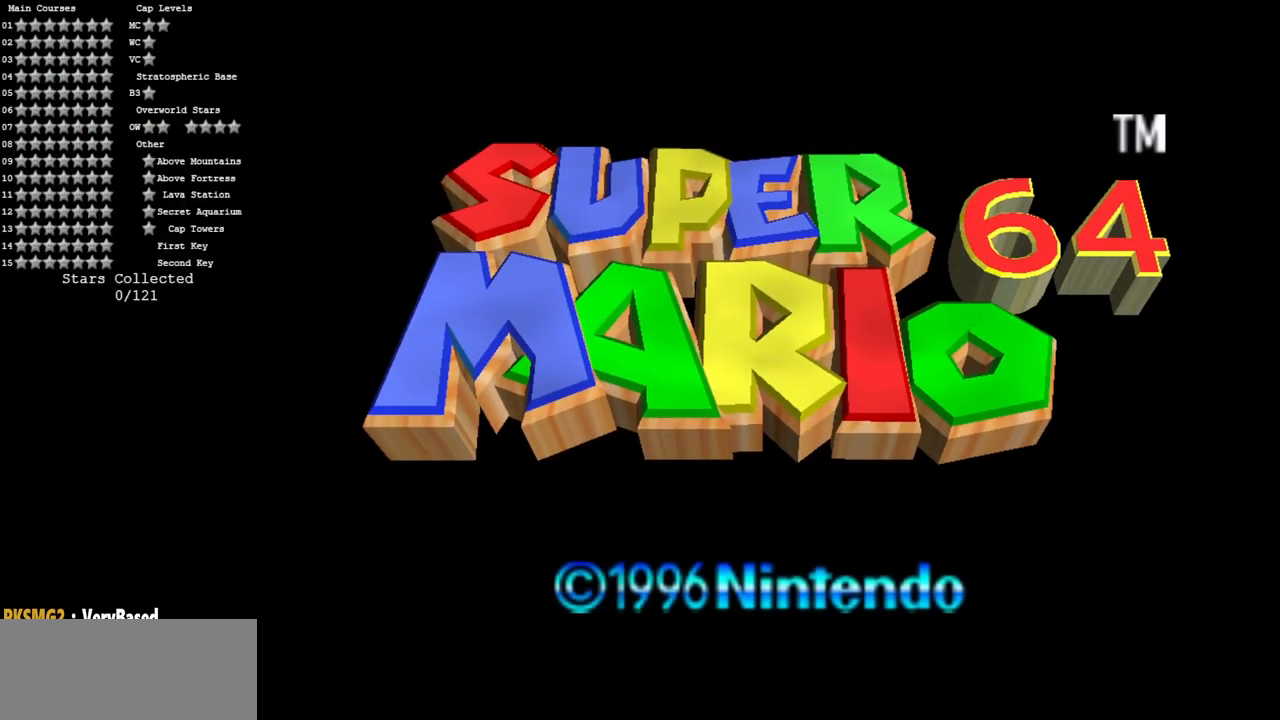
{"buttons": ["A"], "left_stick": "center", "events": [[66, "B", "up"], [400, "A", "down"], [433, "START", "up"]]}
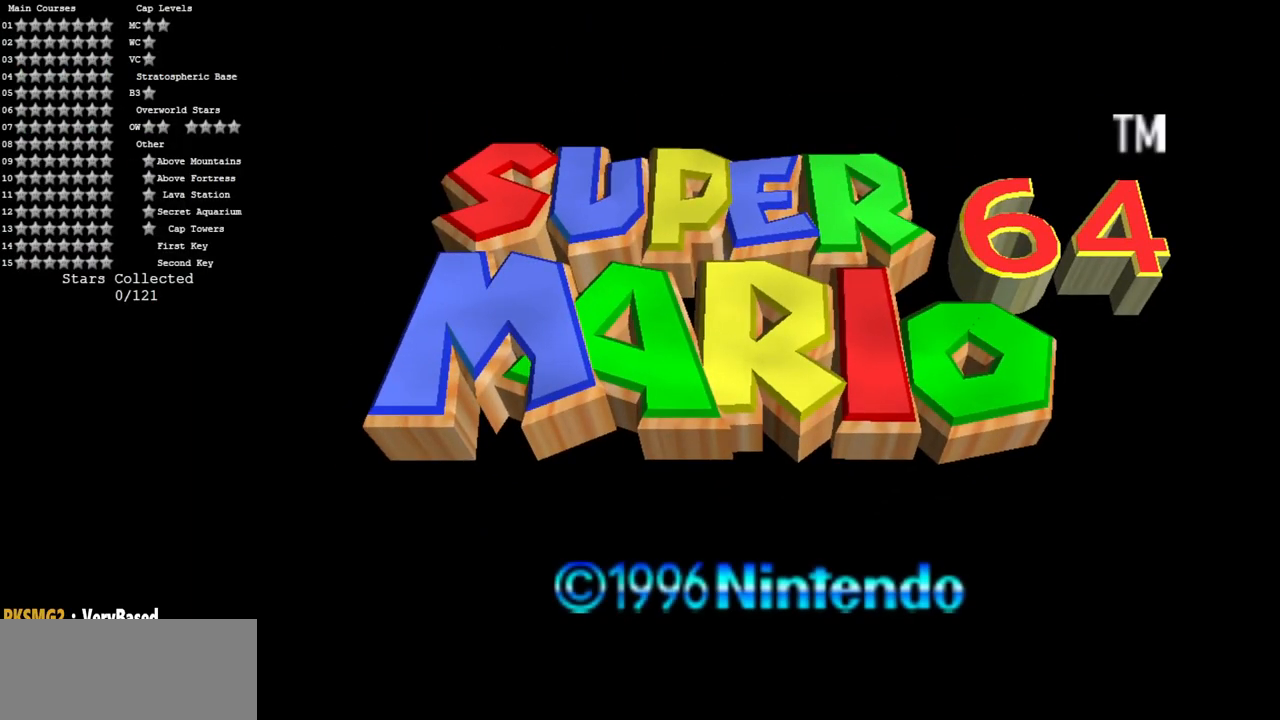
{"buttons": ["B"], "left_stick": "center", "events": [[267, "B", "down"], [300, "A", "up"]]}
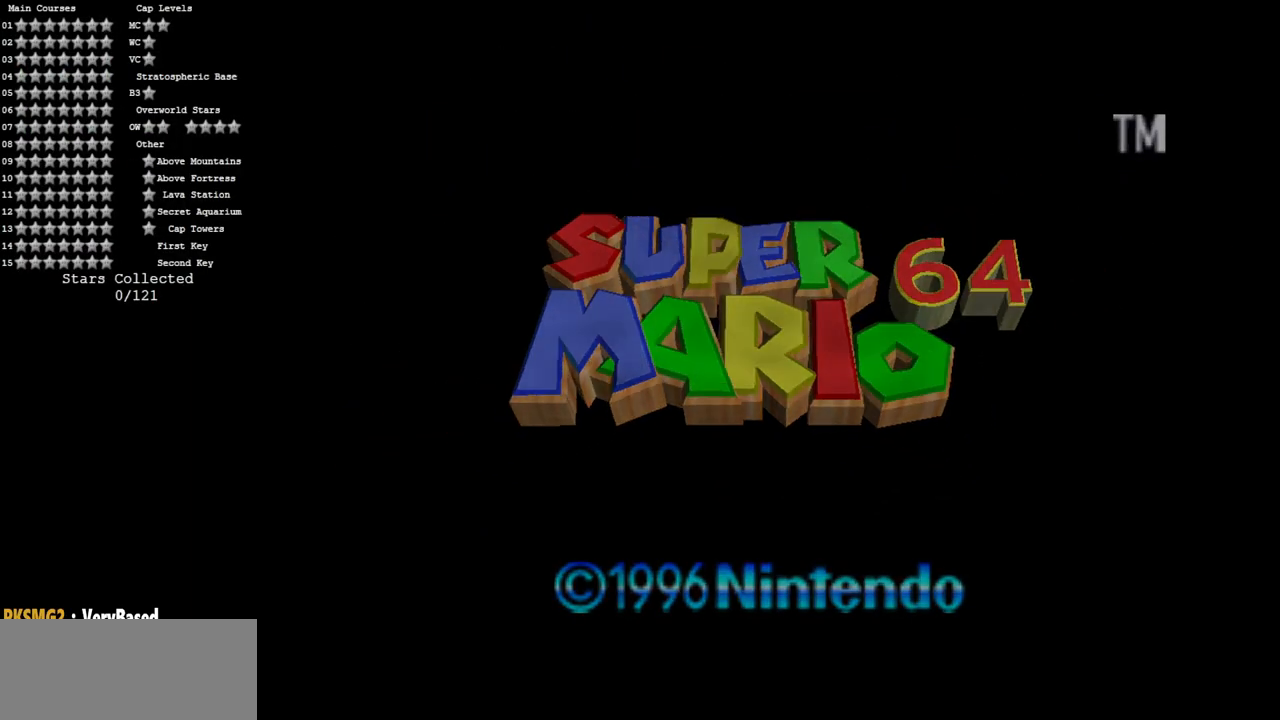
{"buttons": ["B"], "left_stick": "center", "events": [[17, "START", "down"], [84, "B", "up"], [234, "B", "down"], [301, "START", "up"]]}
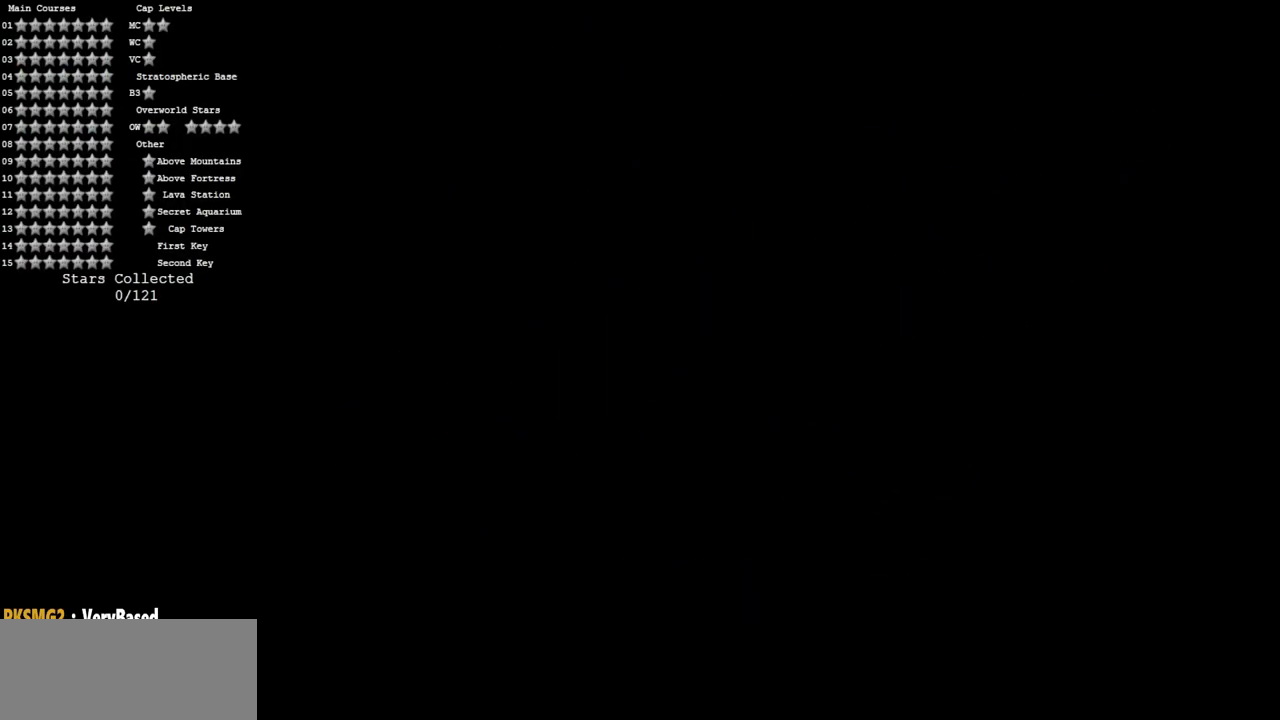
{"buttons": ["A"], "left_stick": "center", "events": [[167, "A", "down"], [300, "B", "up"]]}
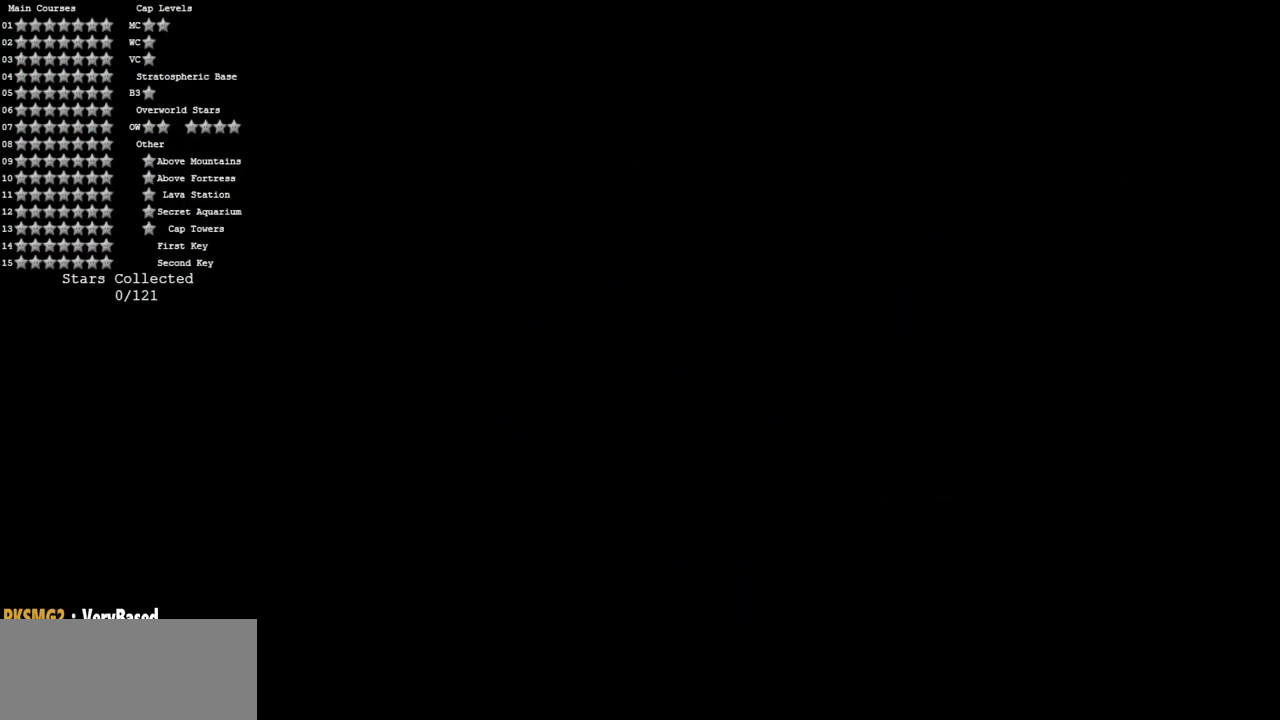
{"buttons": [], "left_stick": "center", "events": [[50, "A", "up"]]}
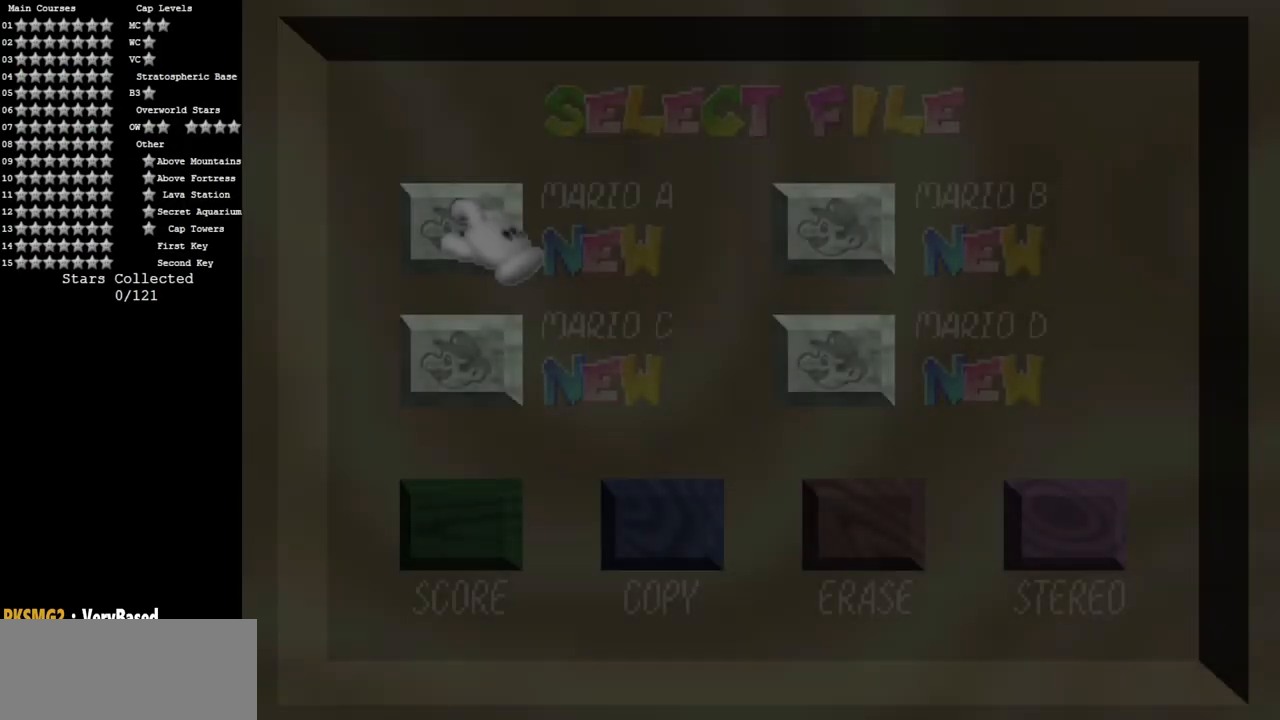
{"buttons": ["START"], "left_stick": "center", "events": [[350, "START", "down"]]}
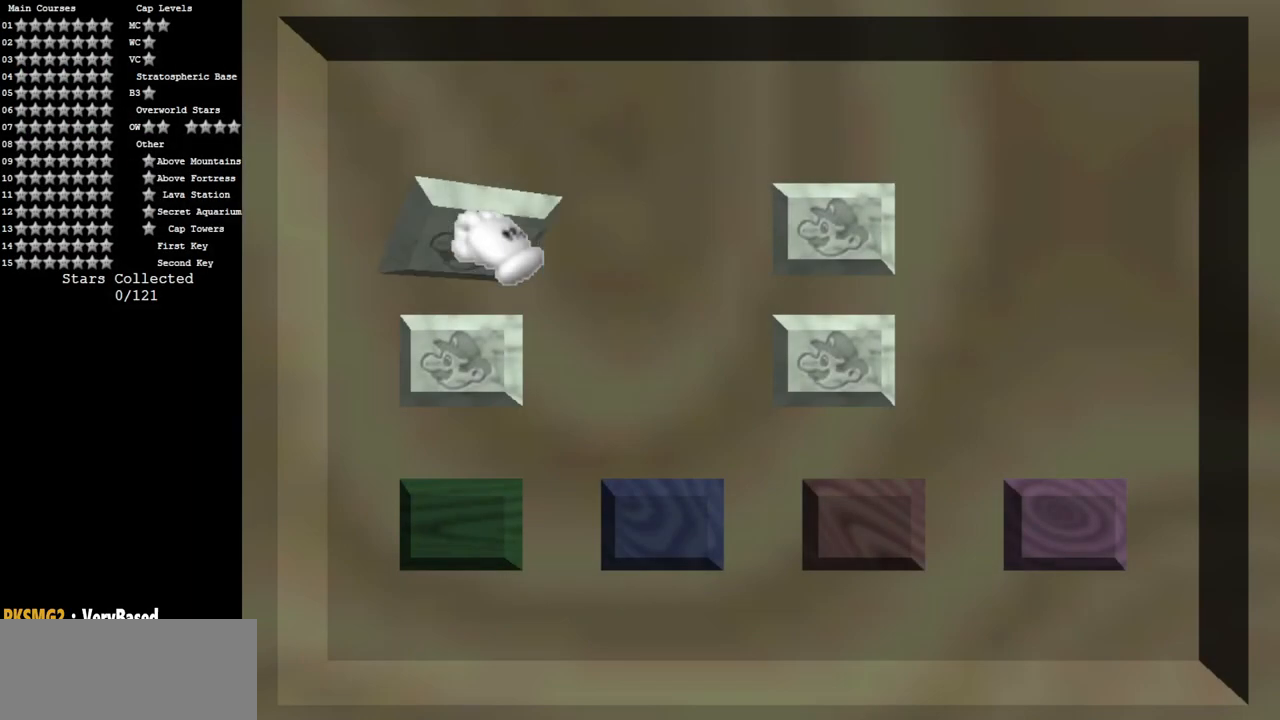
{"buttons": [], "left_stick": "center", "events": [[51, "START", "up"]]}
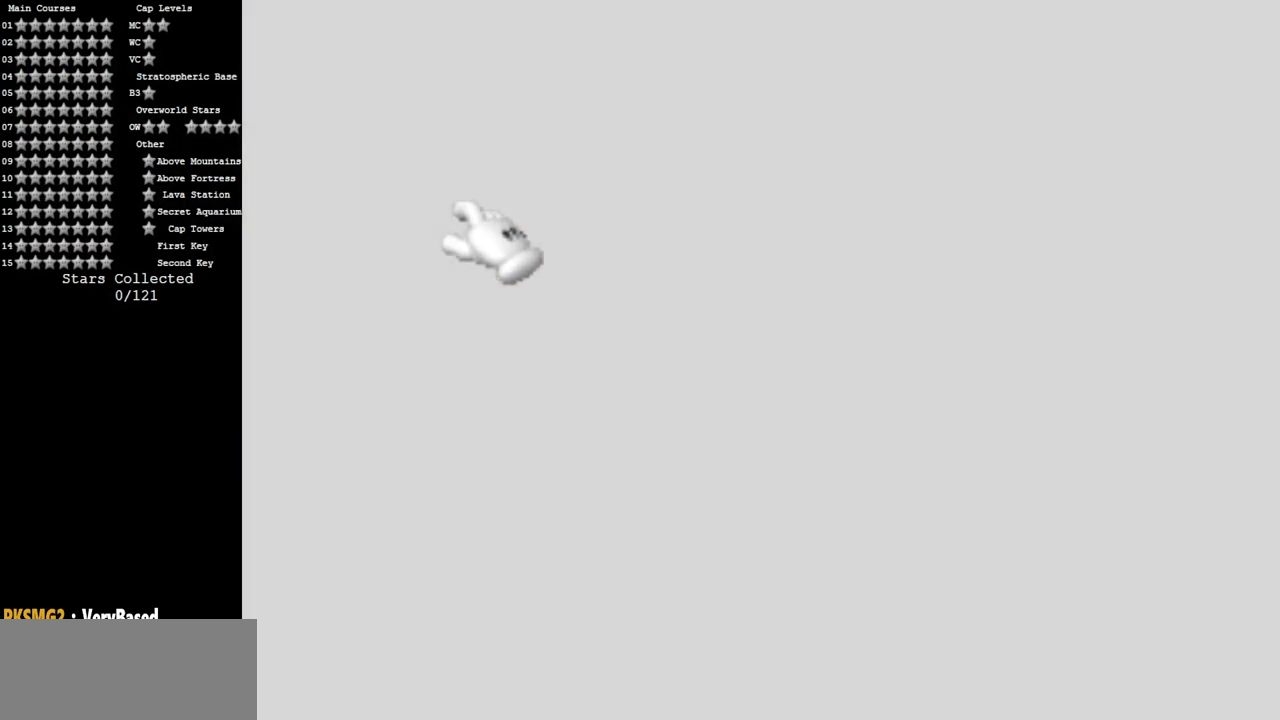
{"buttons": [], "left_stick": "center", "events": []}
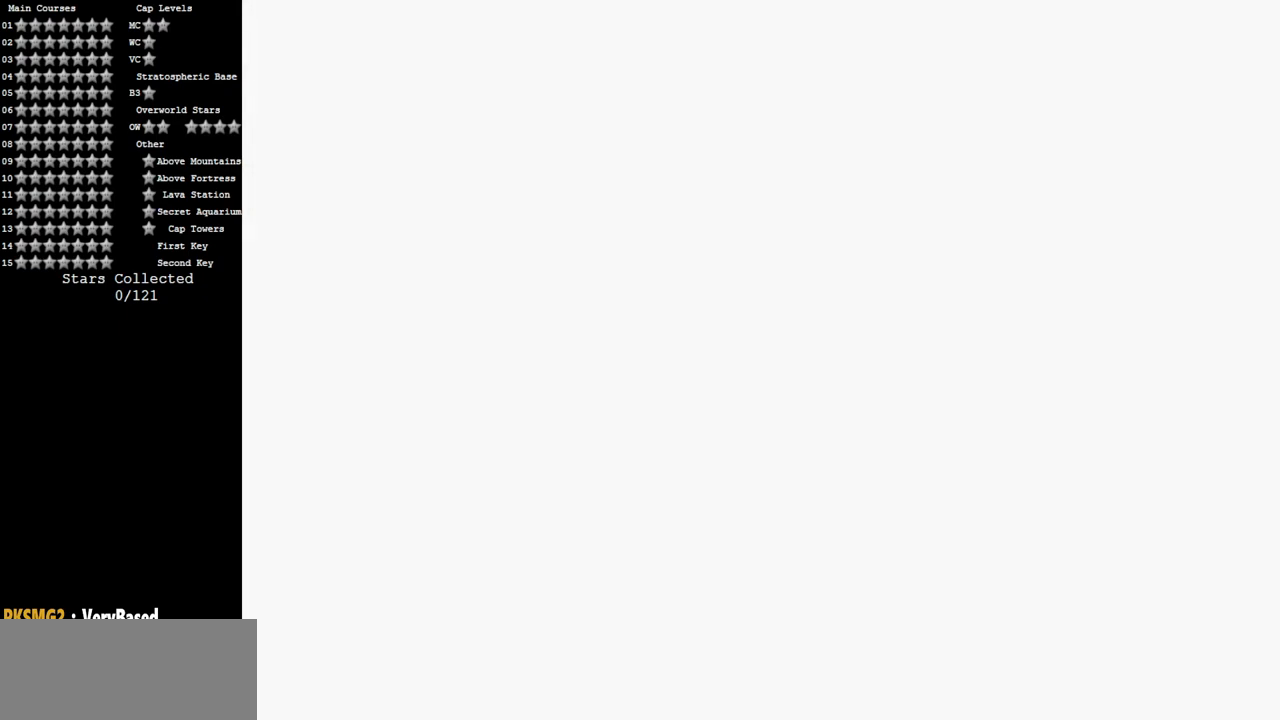
{"buttons": [], "left_stick": "center", "events": []}
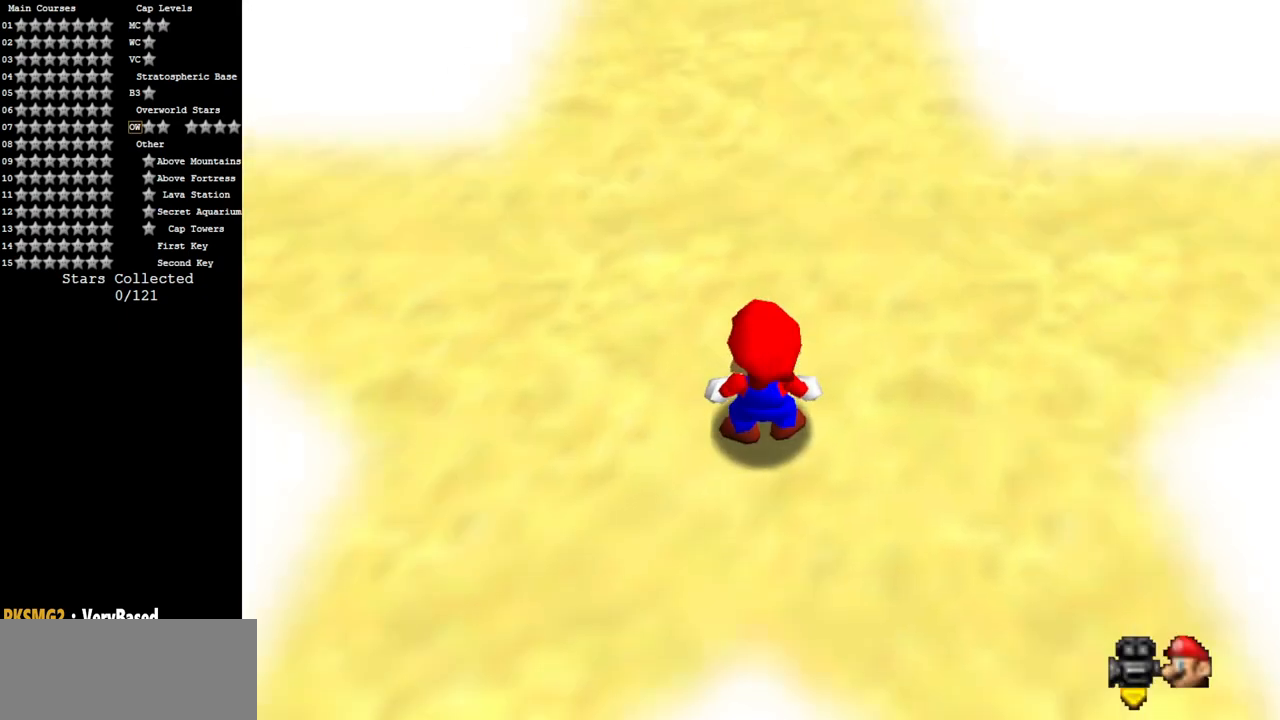
{"buttons": [], "left_stick": "center", "events": [[334, "R1", "down"], [500, "R1", "up"]]}
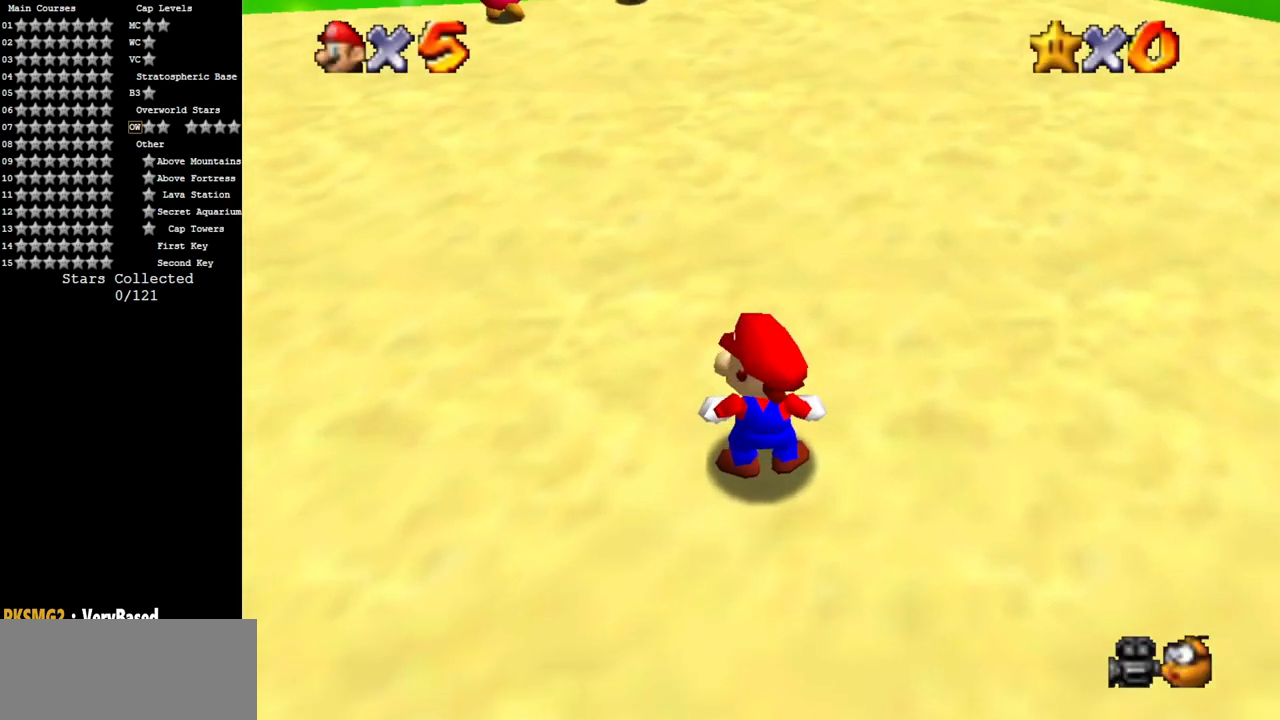
{"buttons": [], "left_stick": "up", "events": [[317, "left_stick", "up"]]}
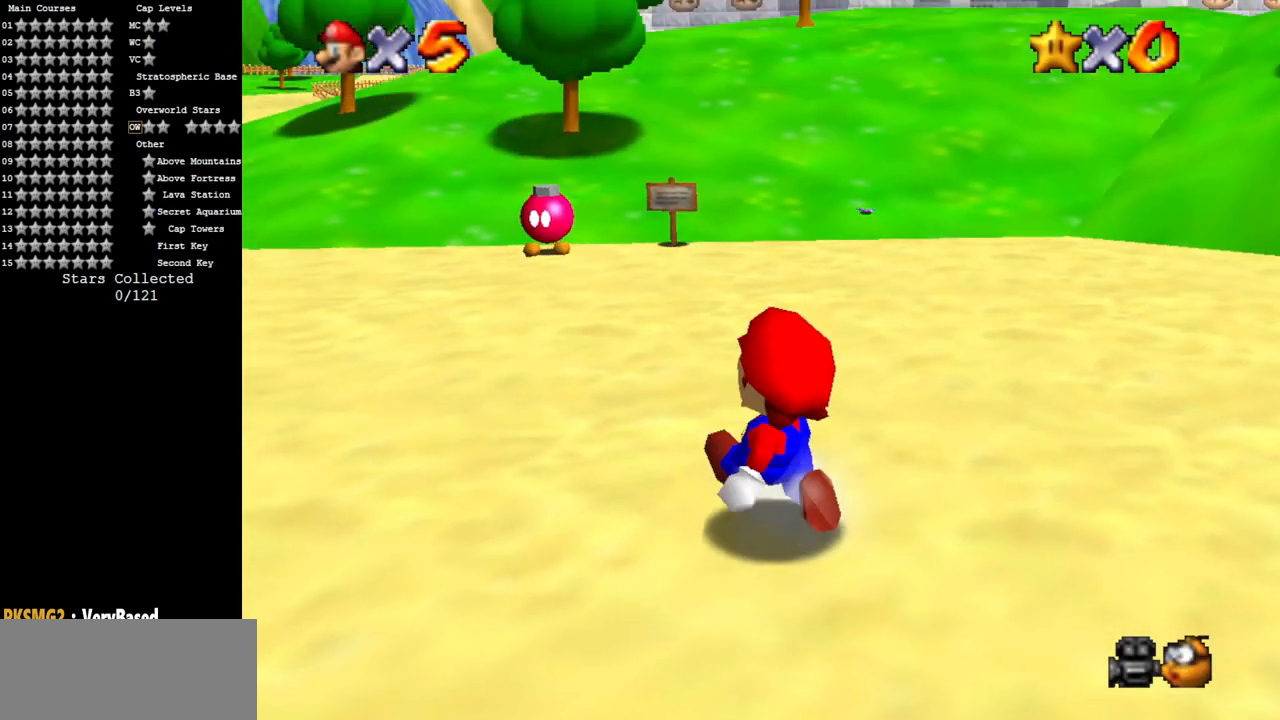
{"buttons": [], "left_stick": "up", "events": []}
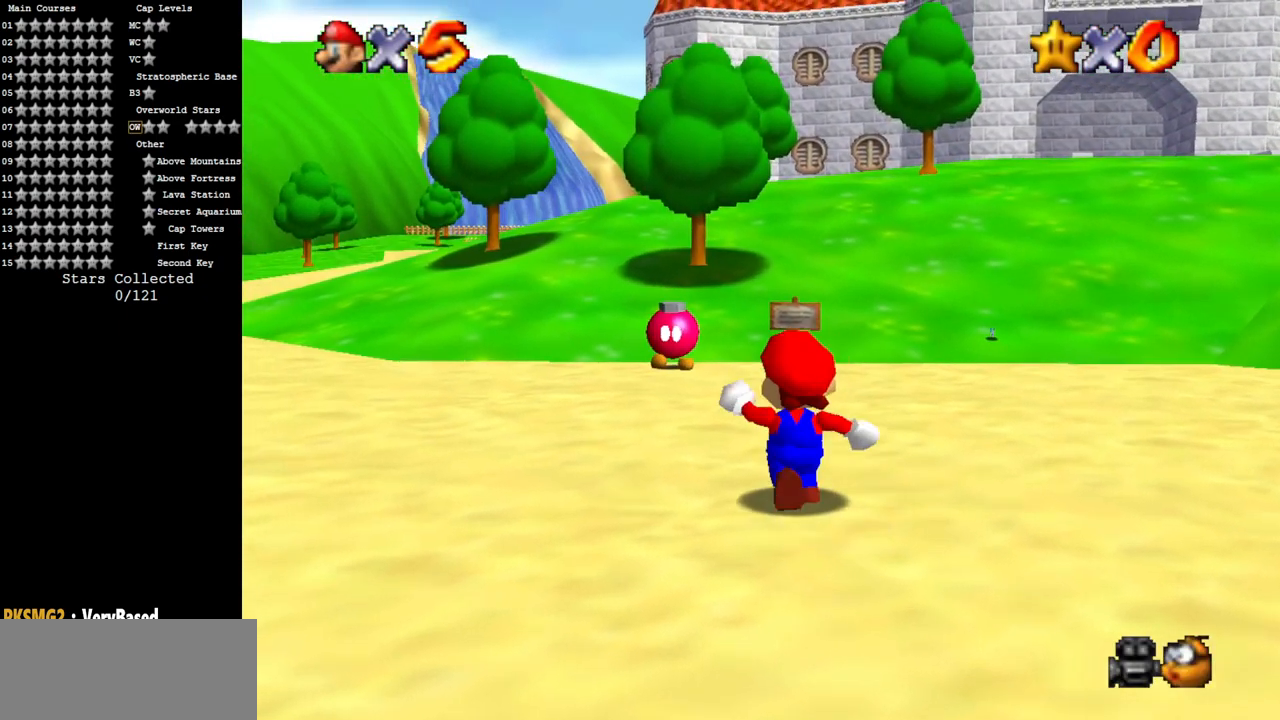
{"buttons": [], "left_stick": "up", "events": []}
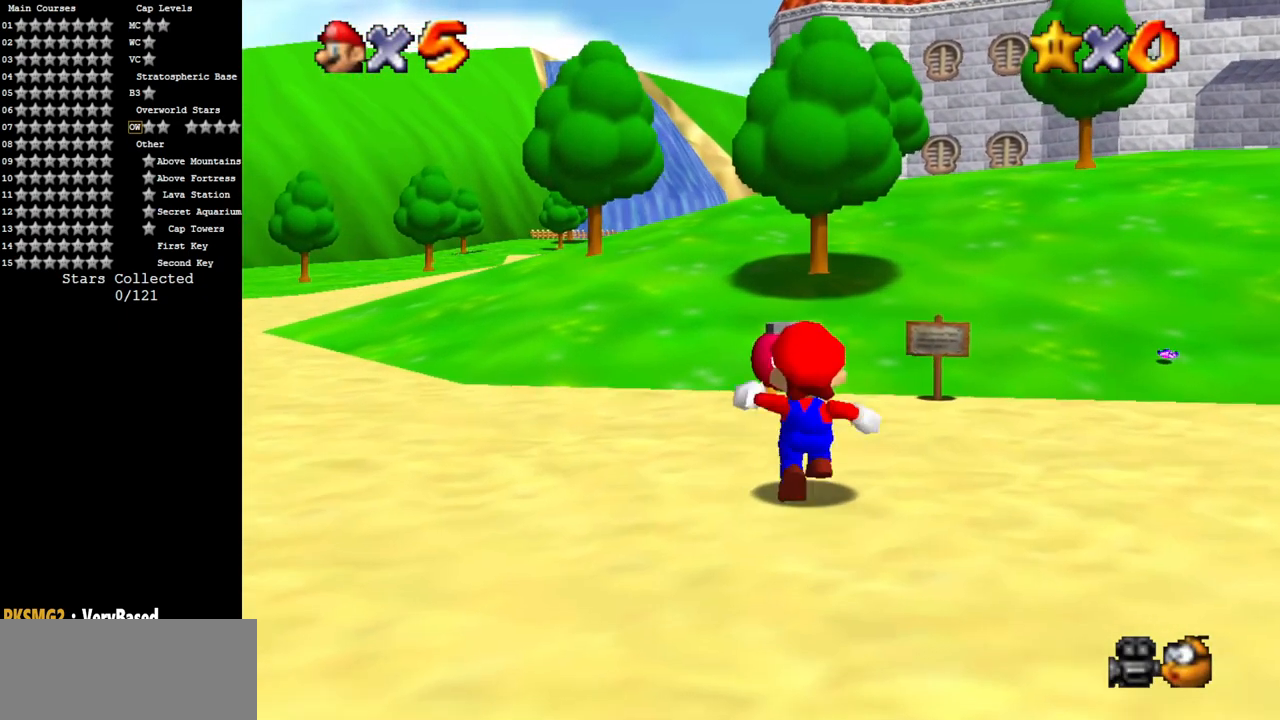
{"buttons": [], "left_stick": "center", "events": [[384, "left_stick", "center"]]}